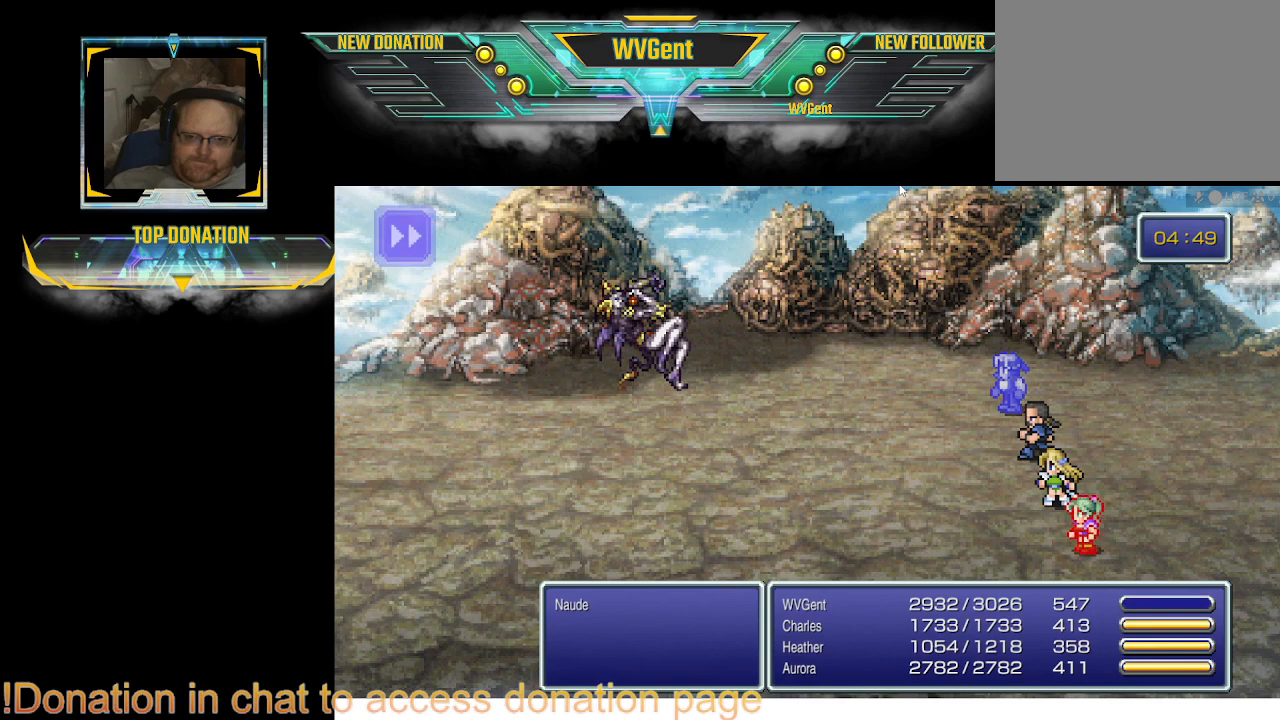
Gameplay with a controller (PlayStation layout); each line is a JSON object with the inputs held at the frame after it. "events" lists button and stick changes between this image and that frame as [ms after this image, input, new state], when the widget could be followed in between. Not read: L3 R3.
{"buttons": [], "left_stick": "center", "right_stick": "center", "events": []}
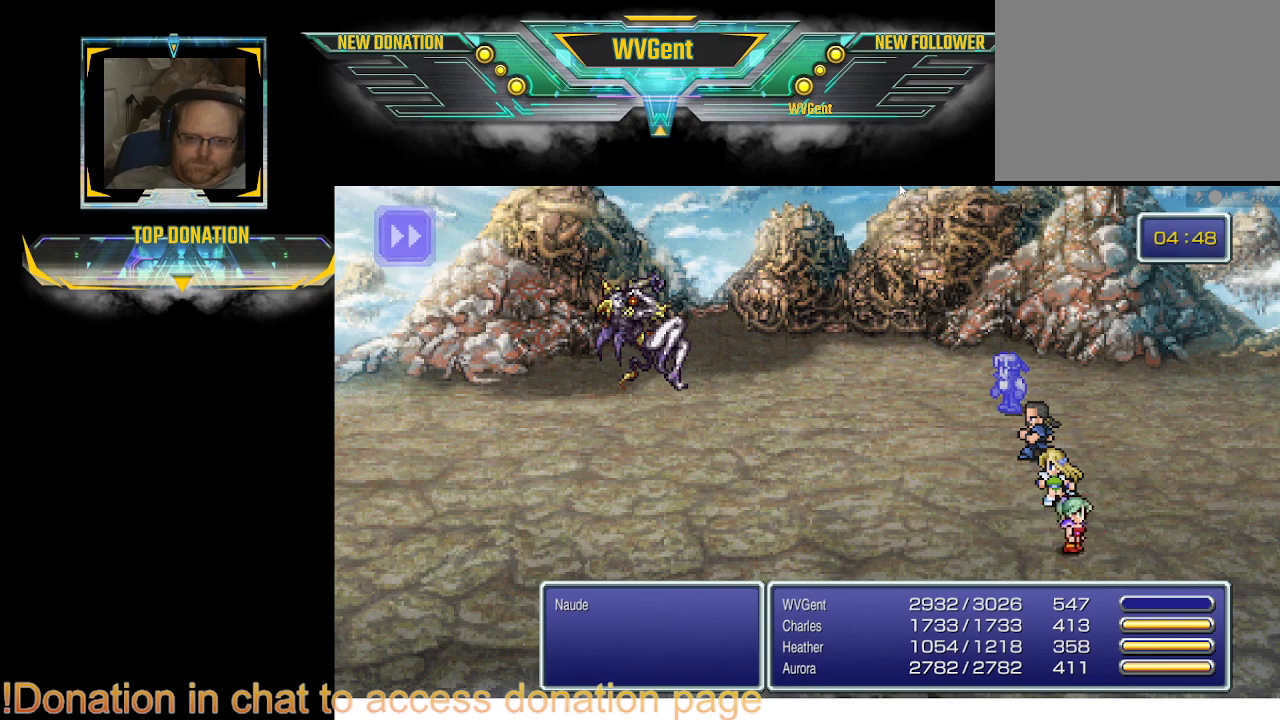
{"buttons": [], "left_stick": "center", "right_stick": "center", "events": [[33, "left_stick", "right"], [200, "left_stick", "center"]]}
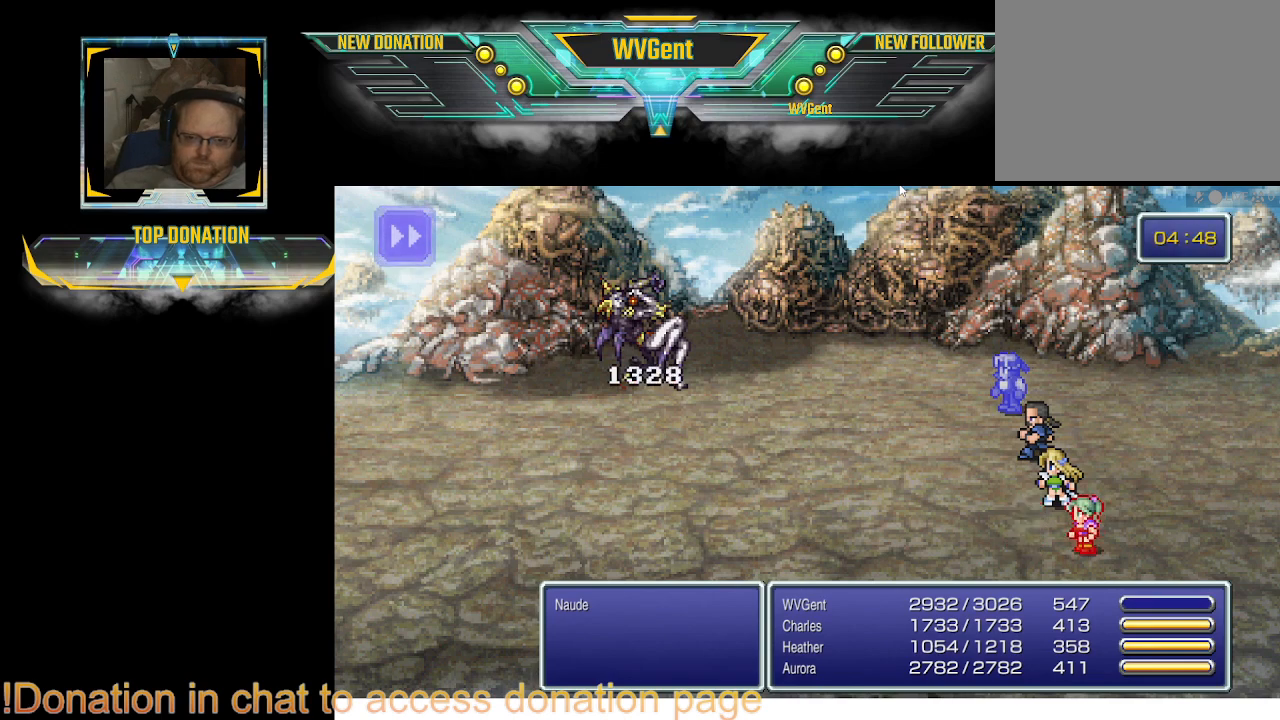
{"buttons": [], "left_stick": "center", "right_stick": "center", "events": []}
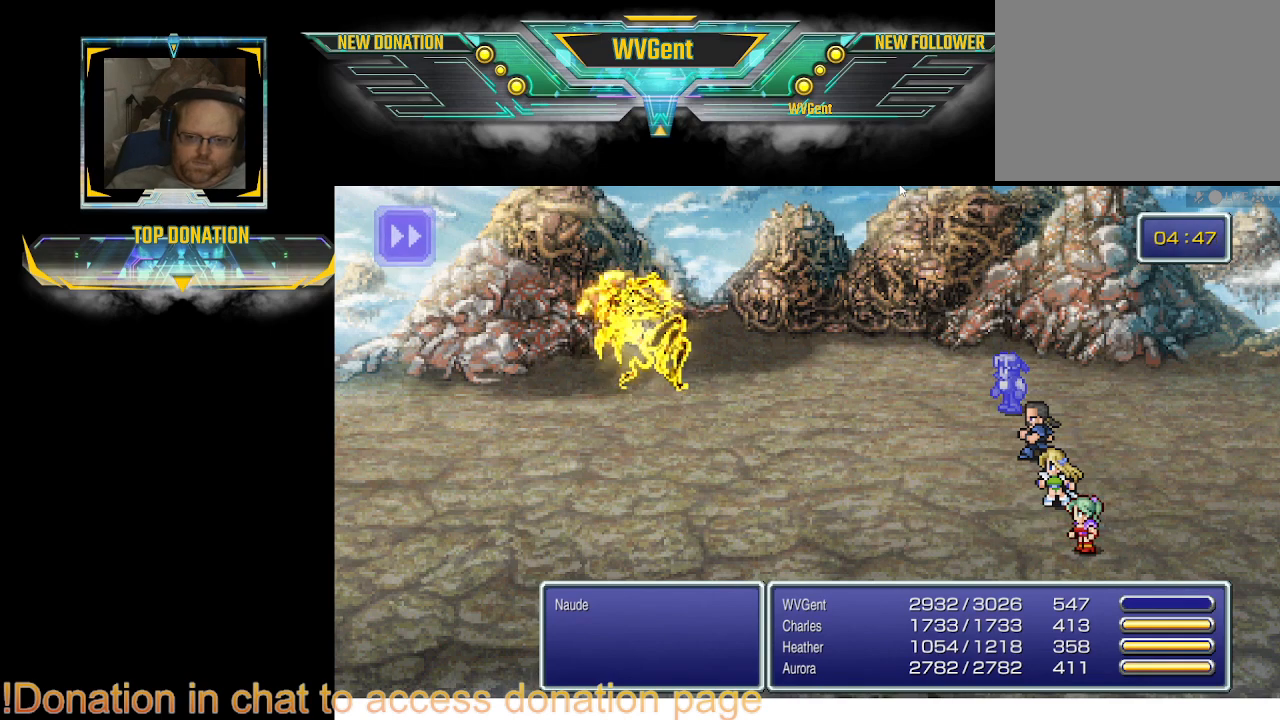
{"buttons": [], "left_stick": "center", "right_stick": "center", "events": []}
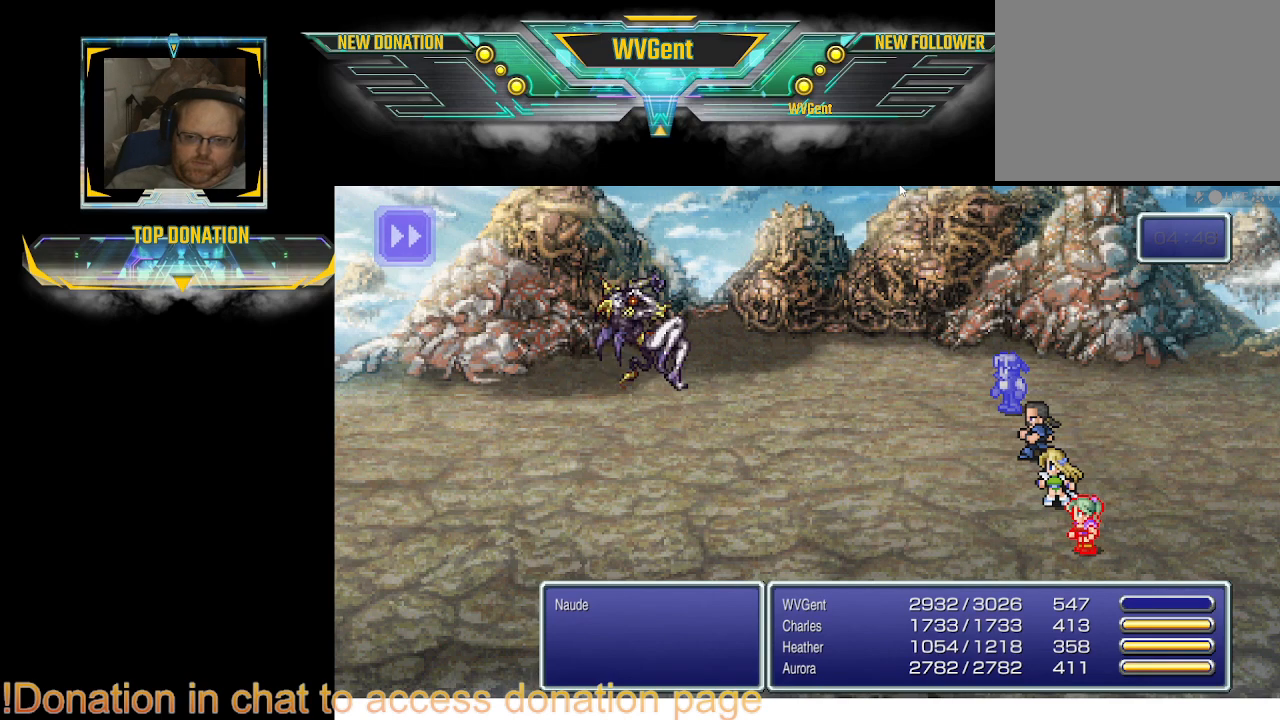
{"buttons": [], "left_stick": "center", "right_stick": "center", "events": []}
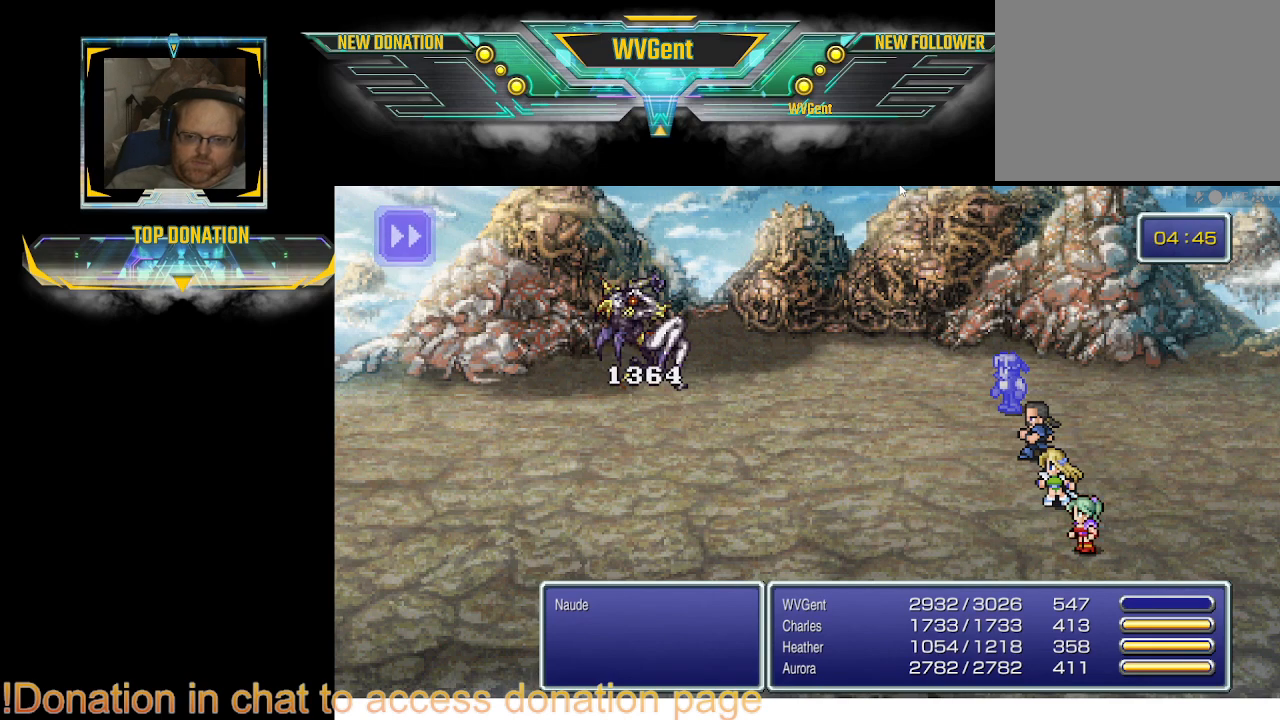
{"buttons": [], "left_stick": "center", "right_stick": "center", "events": []}
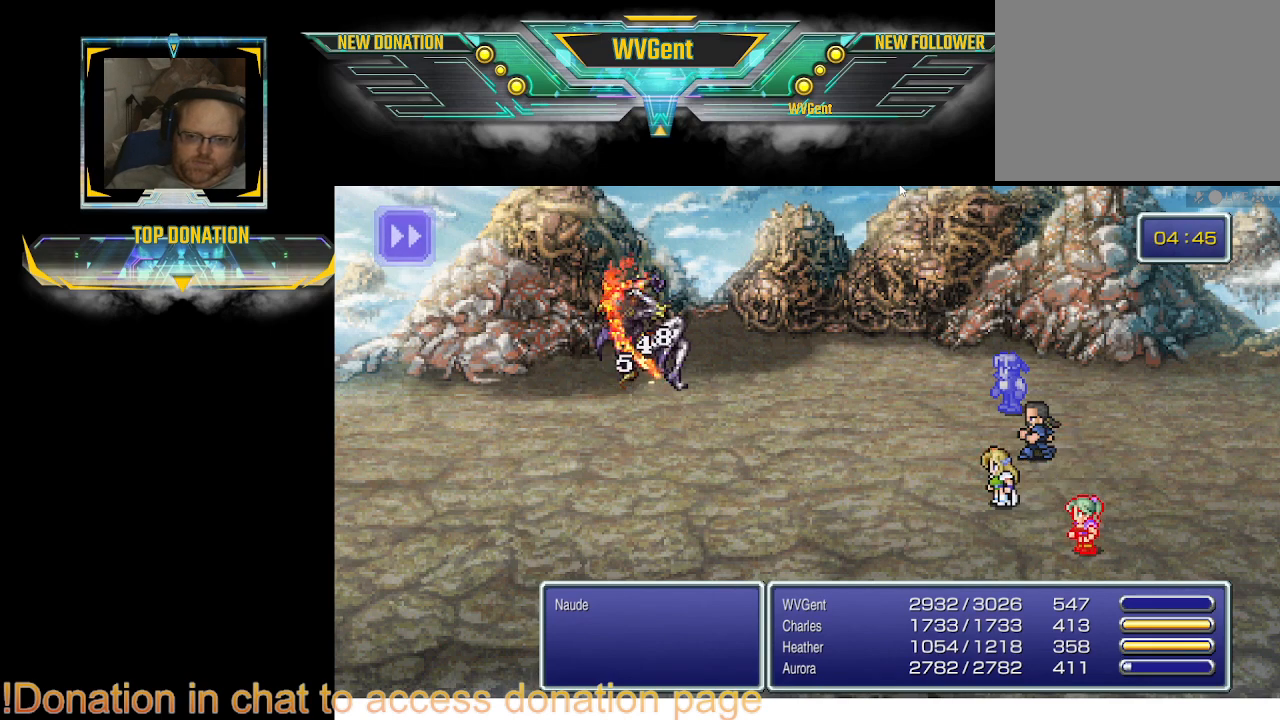
{"buttons": [], "left_stick": "center", "right_stick": "center", "events": []}
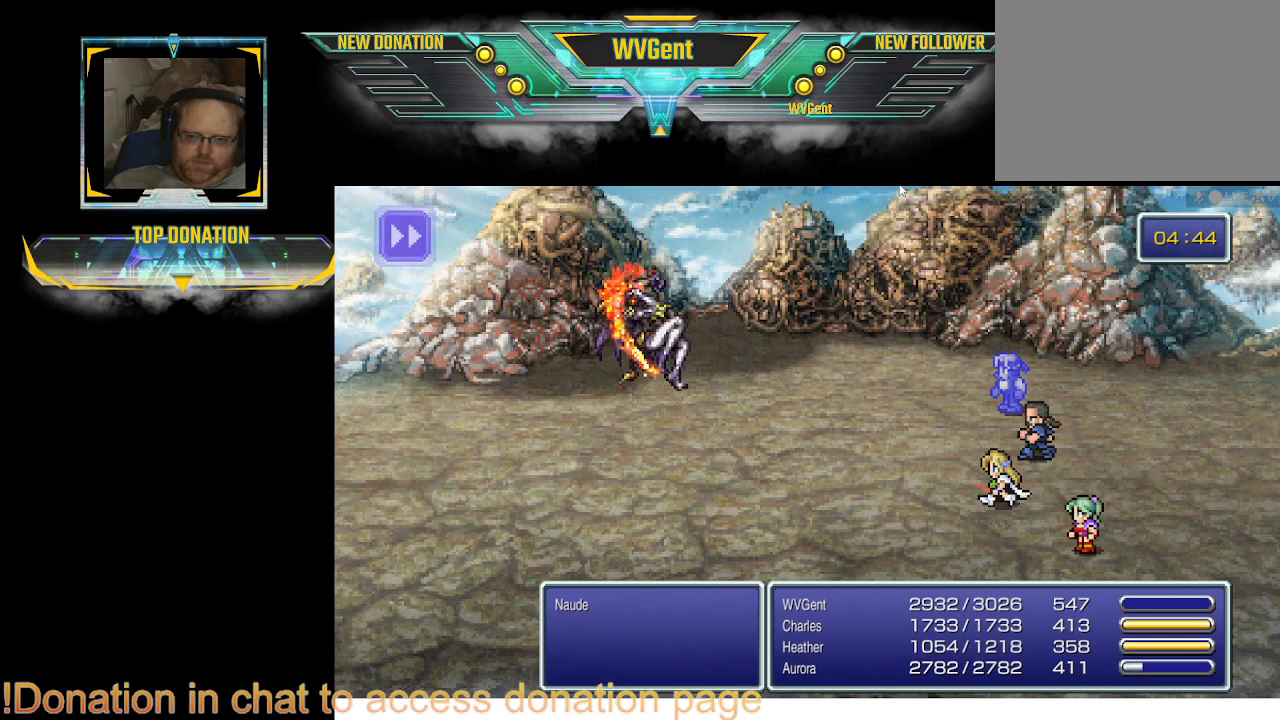
{"buttons": [], "left_stick": "center", "right_stick": "center", "events": []}
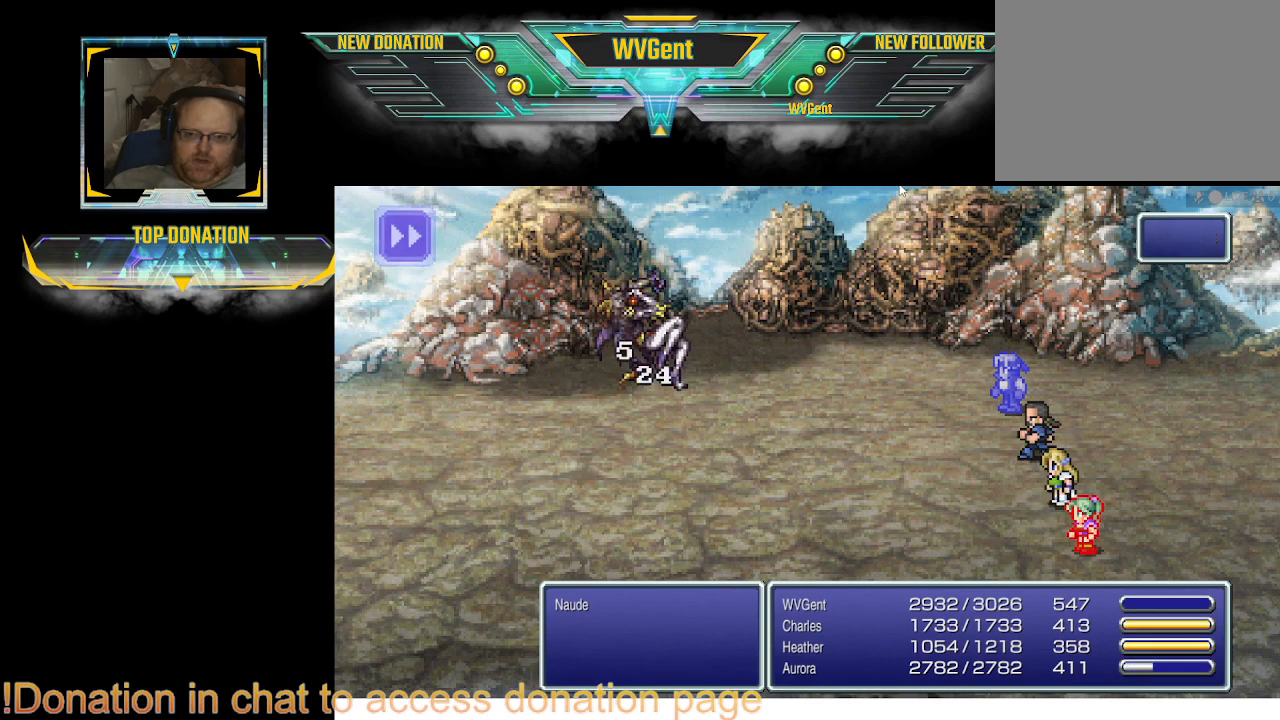
{"buttons": [], "left_stick": "right", "right_stick": "center", "events": [[433, "left_stick", "right"]]}
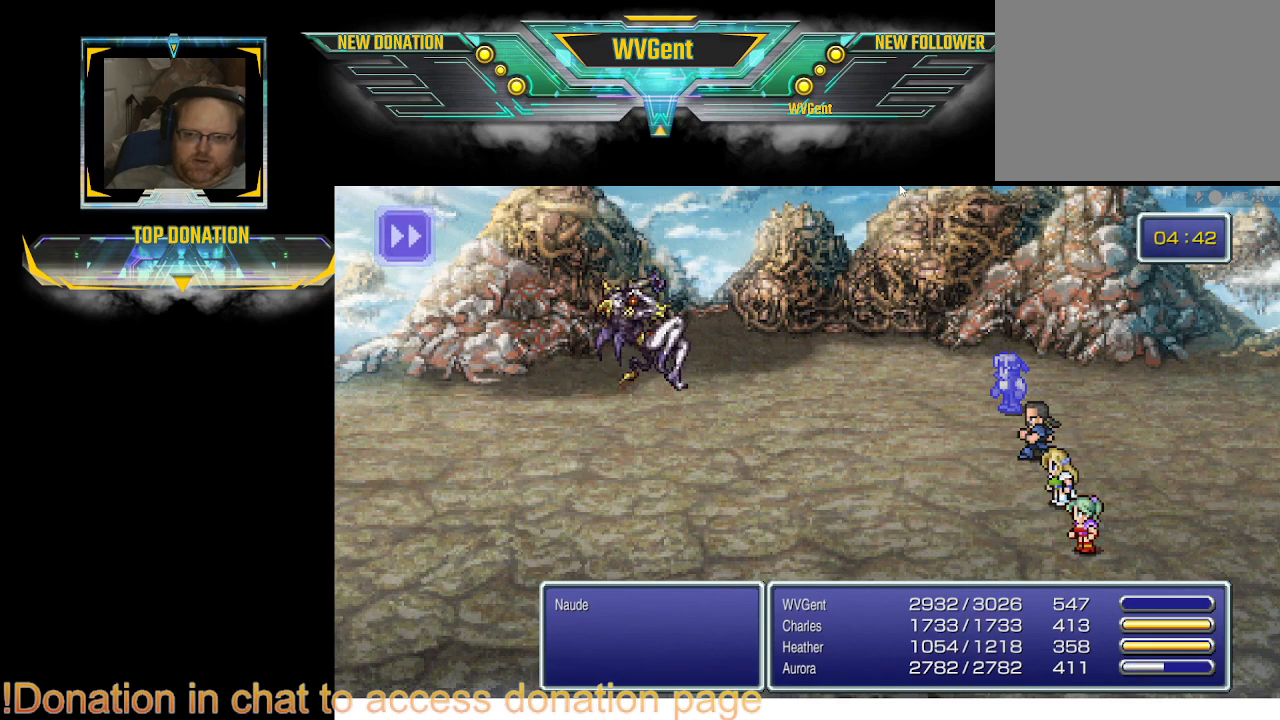
{"buttons": [], "left_stick": "right", "right_stick": "center", "events": [[133, "left_stick", "center"], [233, "left_stick", "right"], [333, "left_stick", "center"], [500, "left_stick", "right"]]}
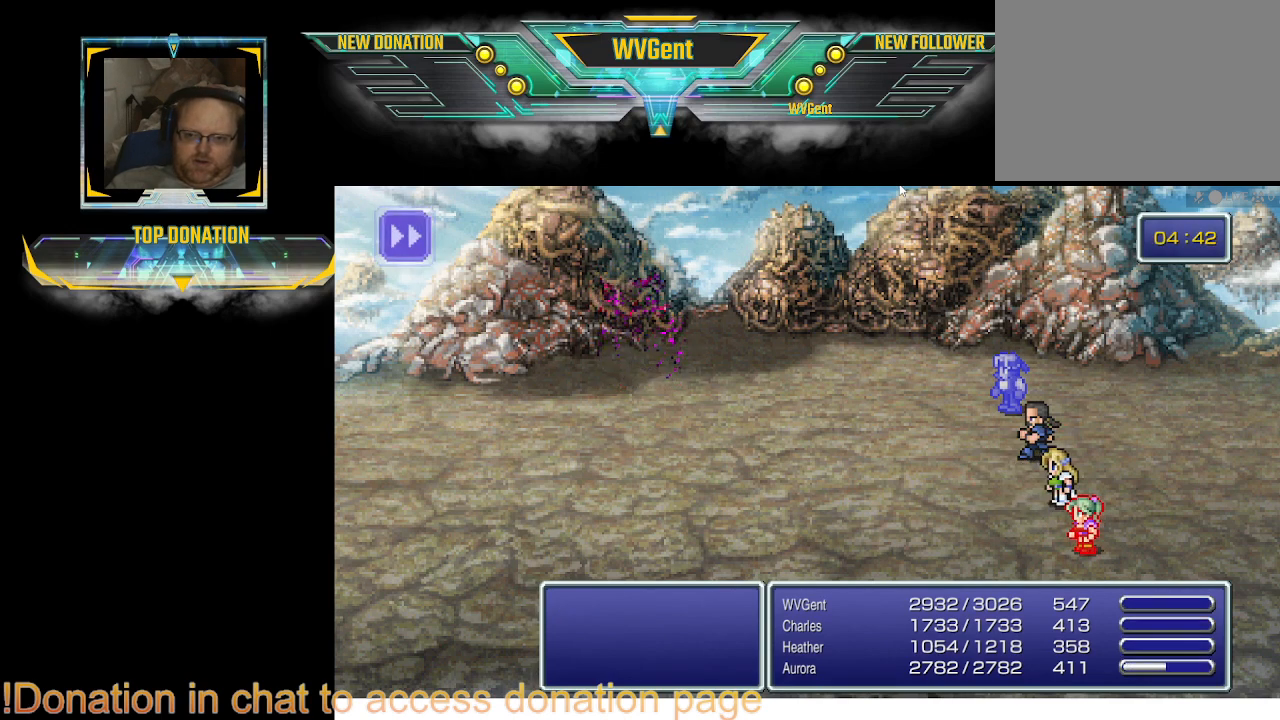
{"buttons": [], "left_stick": "right", "right_stick": "center", "events": [[233, "left_stick", "center"], [433, "left_stick", "right"]]}
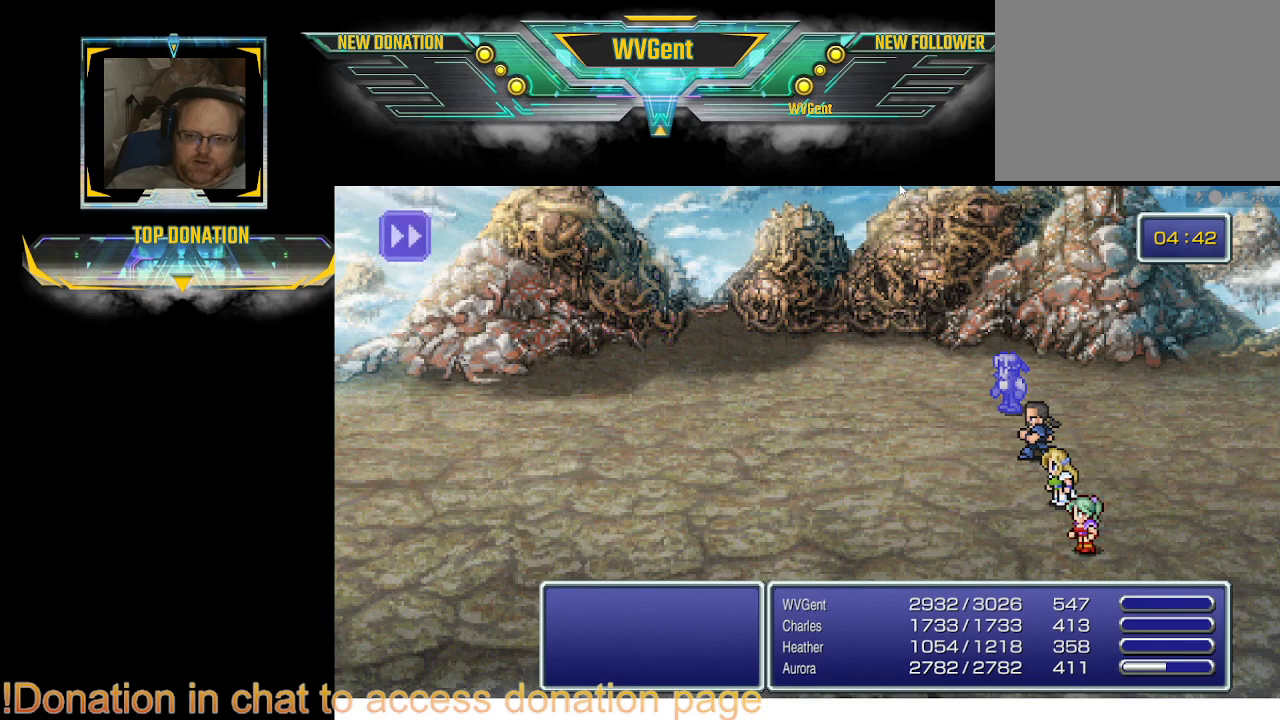
{"buttons": [], "left_stick": "right", "right_stick": "center", "events": [[133, "left_stick", "center"], [400, "left_stick", "right"]]}
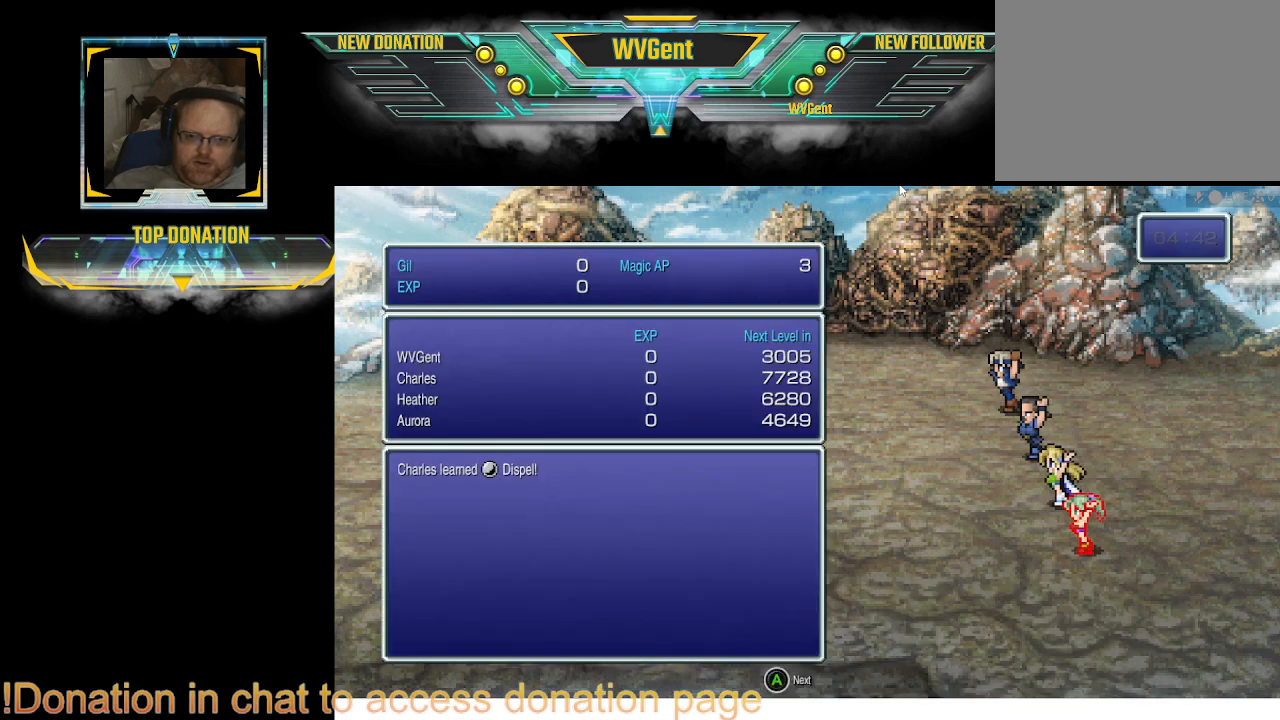
{"buttons": [], "left_stick": "center", "right_stick": "center", "events": [[100, "left_stick", "center"]]}
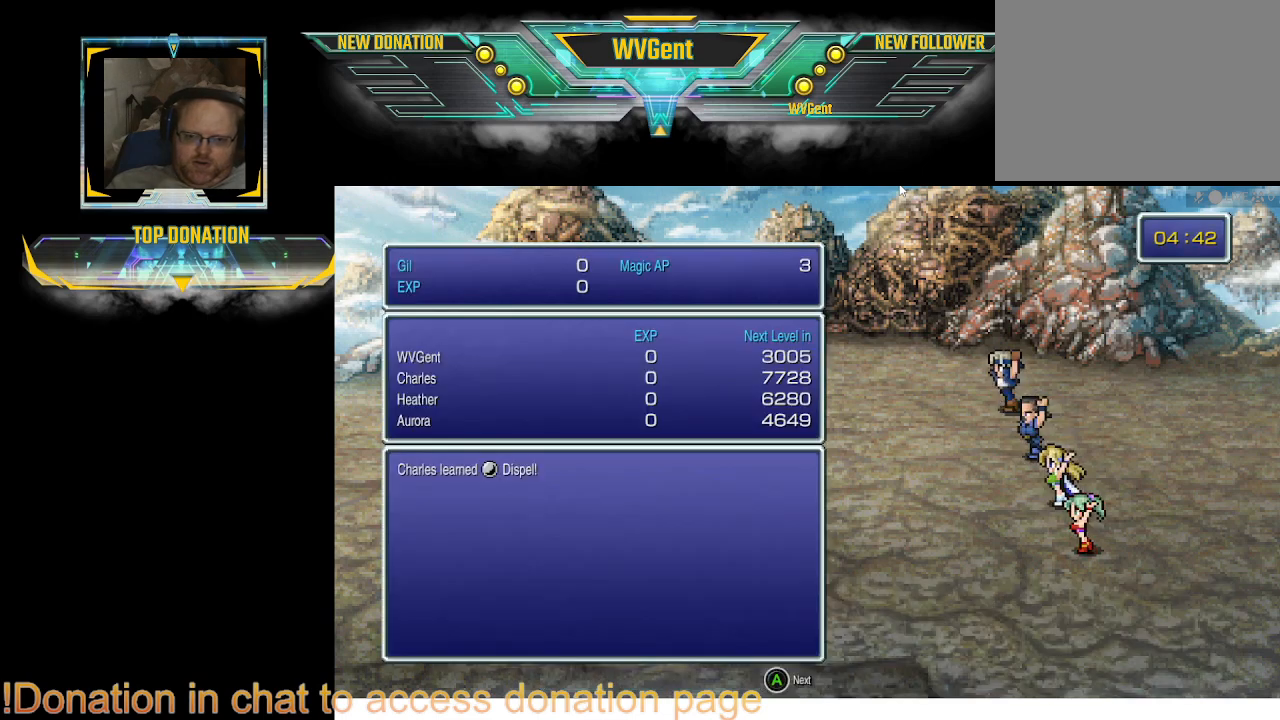
{"buttons": [], "left_stick": "center", "right_stick": "center", "events": []}
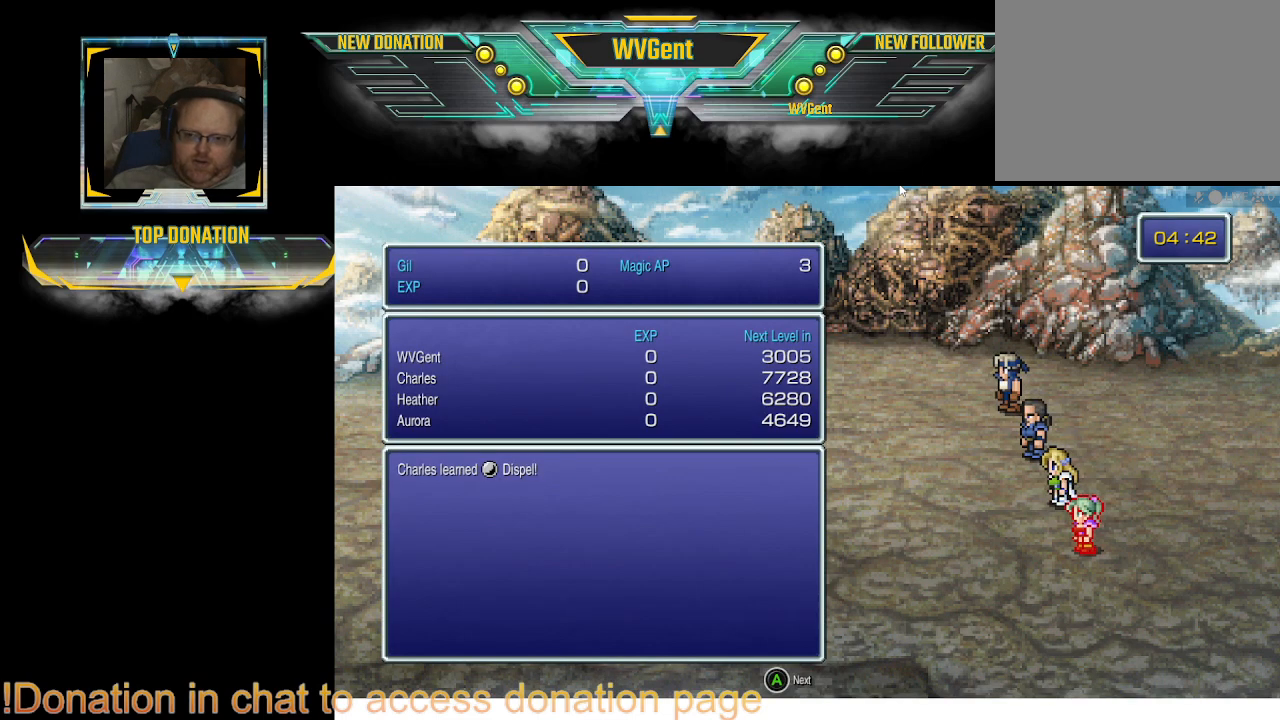
{"buttons": [], "left_stick": "center", "right_stick": "center", "events": []}
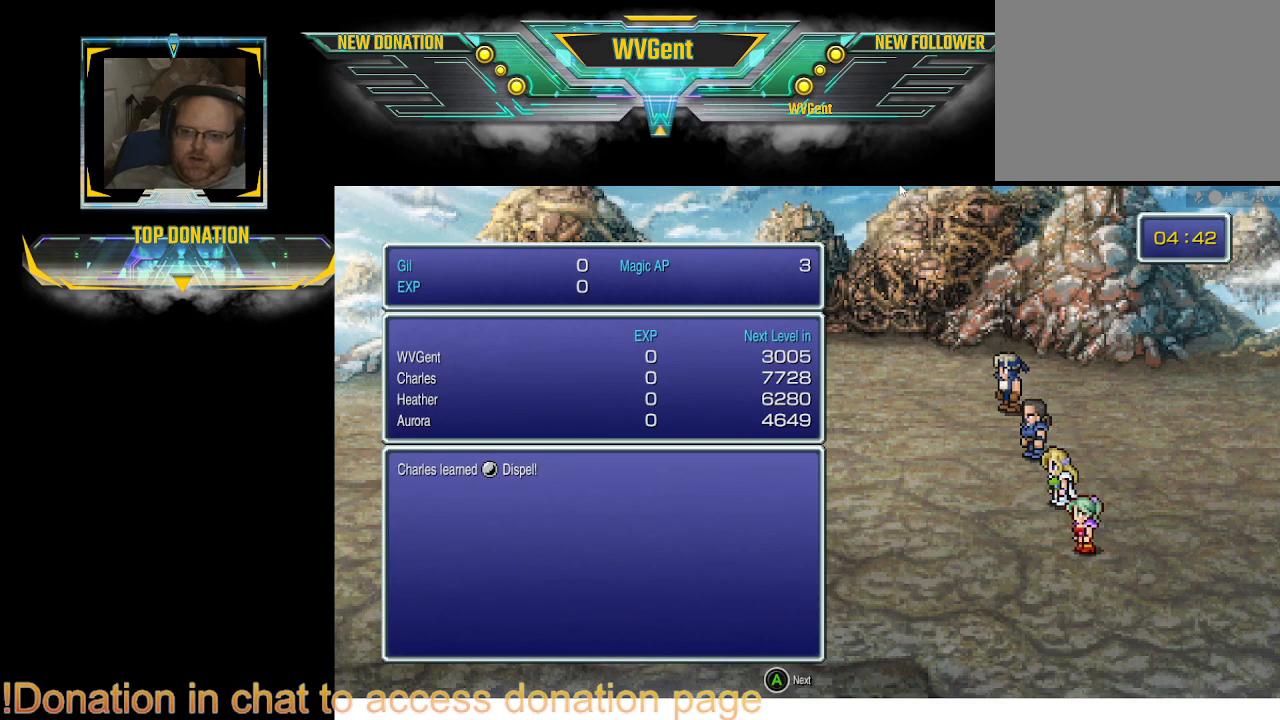
{"buttons": [], "left_stick": "center", "right_stick": "center", "events": [[133, "CROSS", "down"], [267, "CROSS", "up"]]}
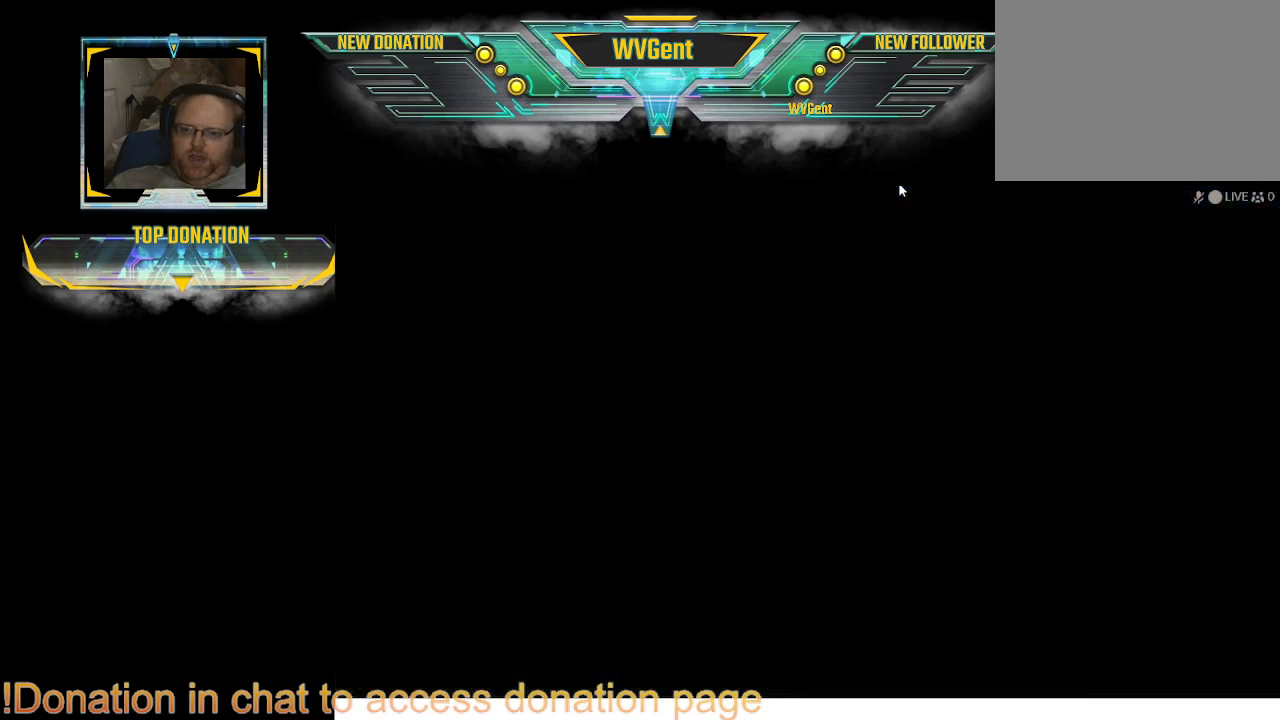
{"buttons": [], "left_stick": "right", "right_stick": "center", "events": [[167, "left_stick", "right"], [233, "left_stick", "center"], [500, "left_stick", "right"]]}
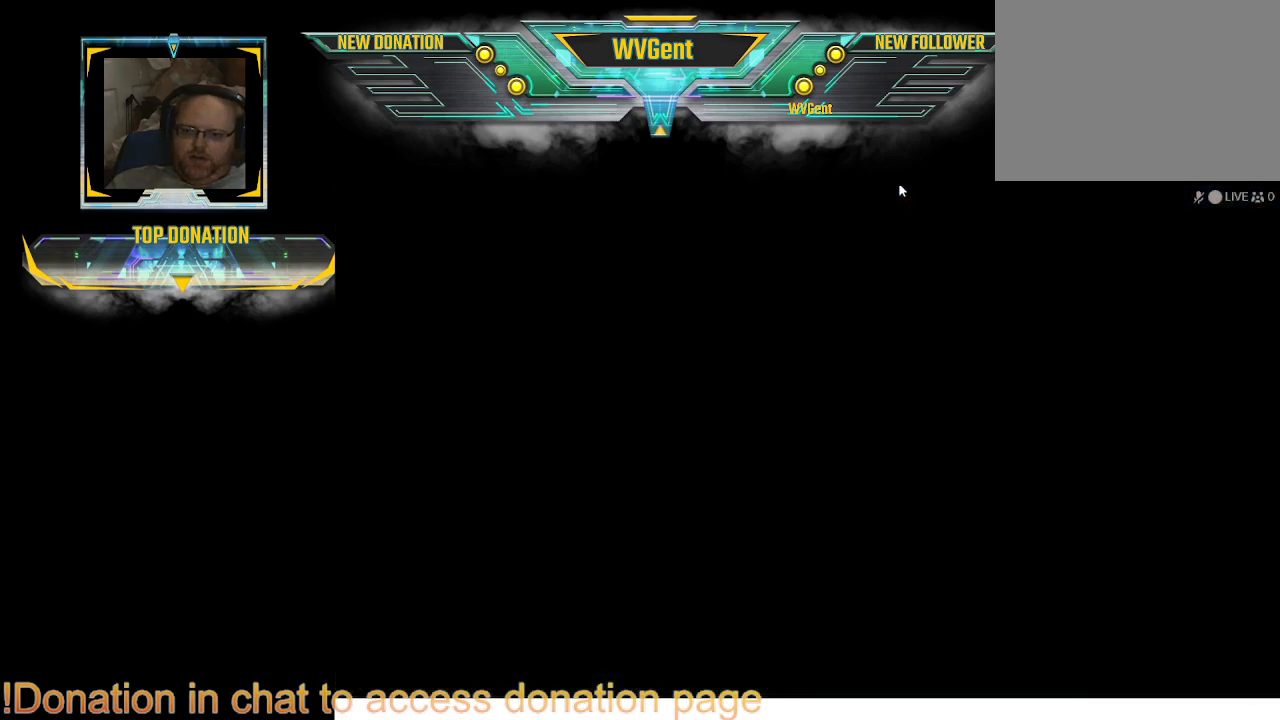
{"buttons": [], "left_stick": "right", "right_stick": "center", "events": []}
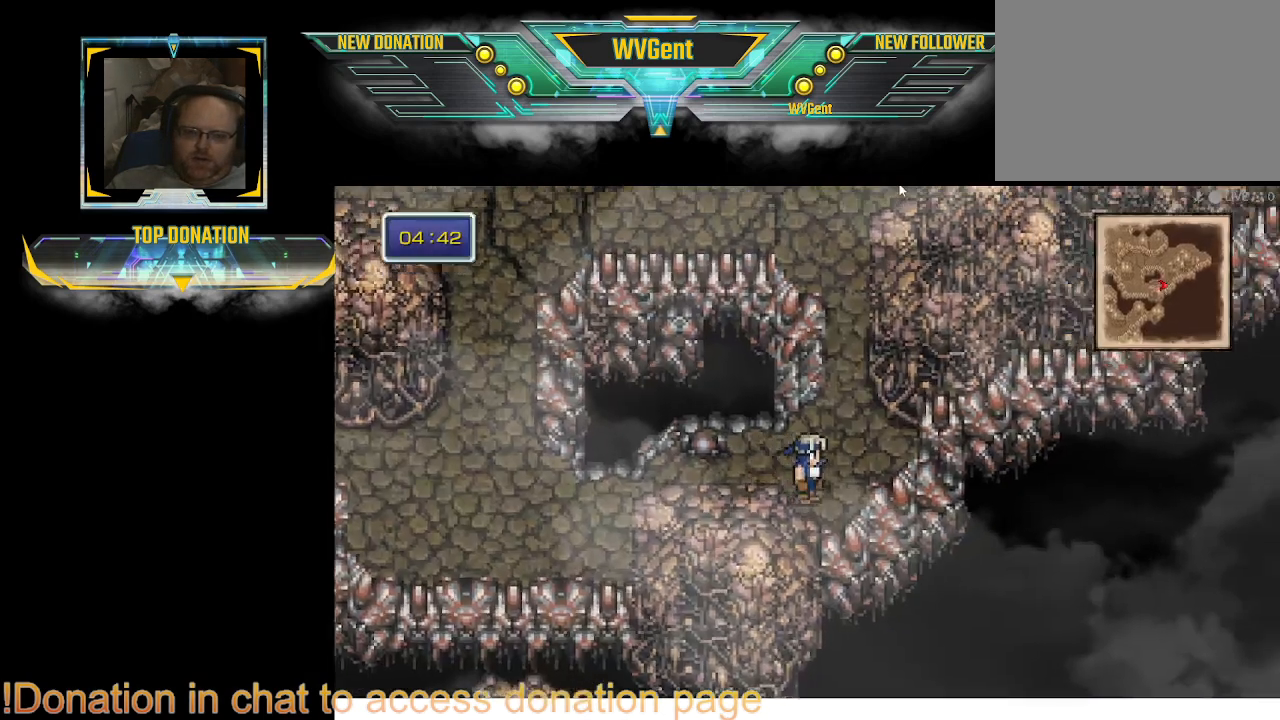
{"buttons": [], "left_stick": "right", "right_stick": "center", "events": [[133, "TRIANGLE", "down"], [267, "TRIANGLE", "up"], [267, "left_stick", "center"], [367, "left_stick", "right"]]}
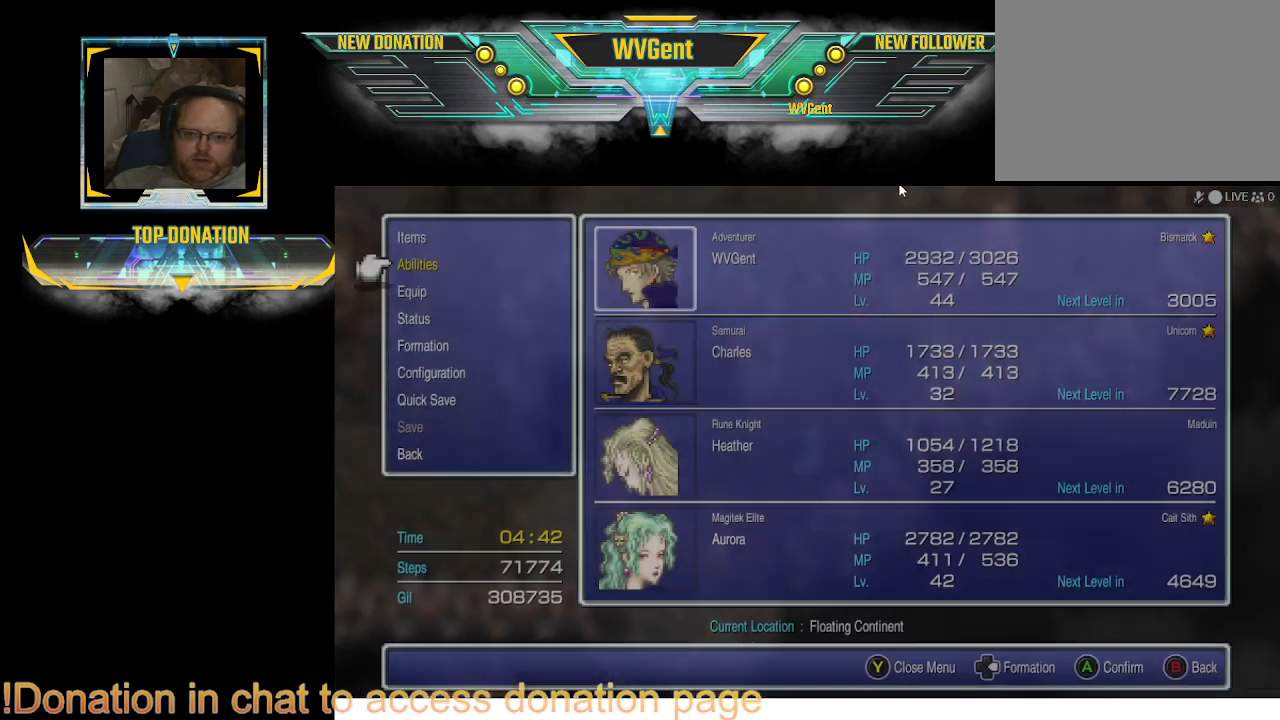
{"buttons": [], "left_stick": "center", "right_stick": "center", "events": [[100, "left_stick", "center"], [333, "left_stick", "right"], [400, "left_stick", "center"]]}
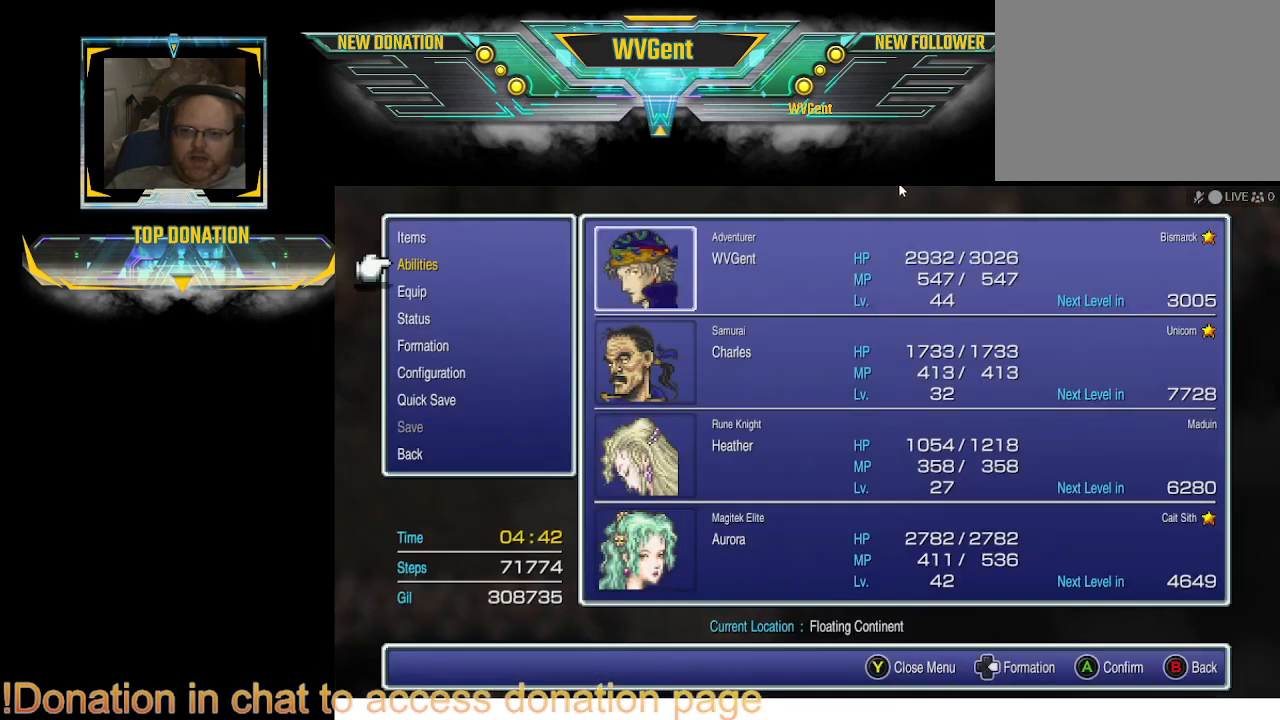
{"buttons": [], "left_stick": "center", "right_stick": "center", "events": [[233, "DPAD_DOWN", "down"], [300, "DPAD_DOWN", "up"]]}
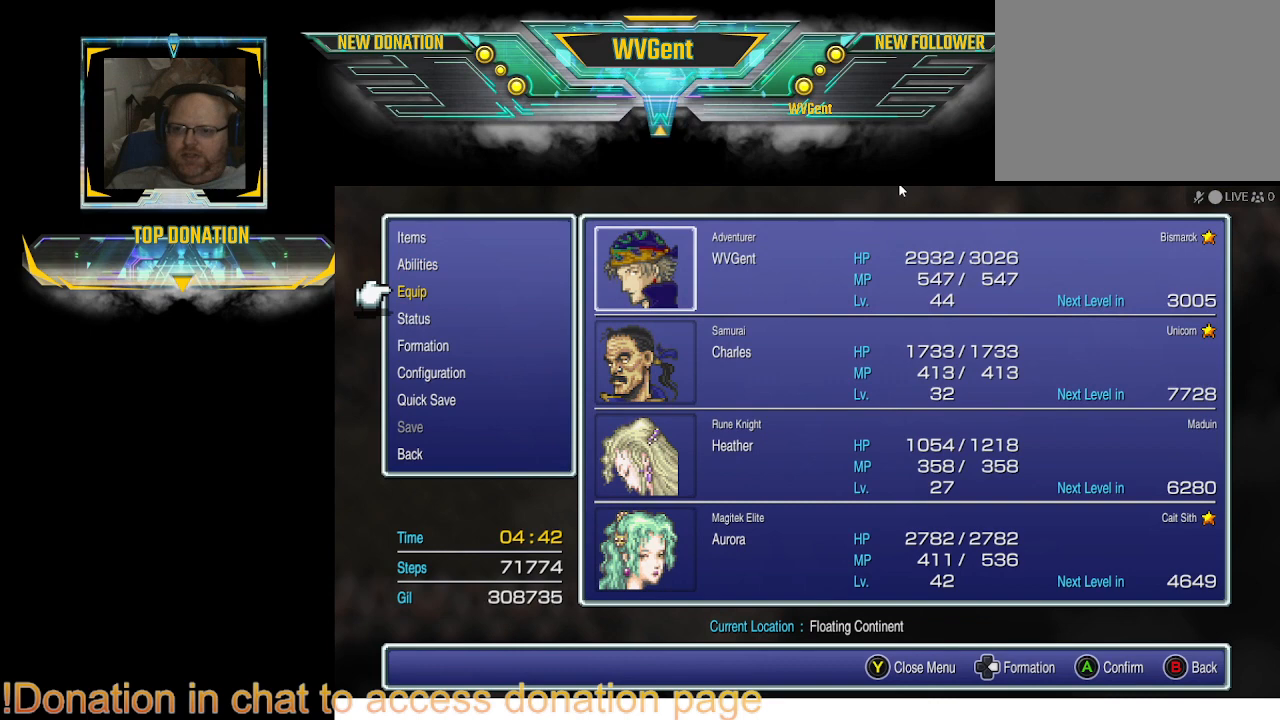
{"buttons": [], "left_stick": "center", "right_stick": "center", "events": [[67, "DPAD_UP", "down"], [233, "DPAD_UP", "up"], [267, "CROSS", "down"], [433, "CROSS", "up"]]}
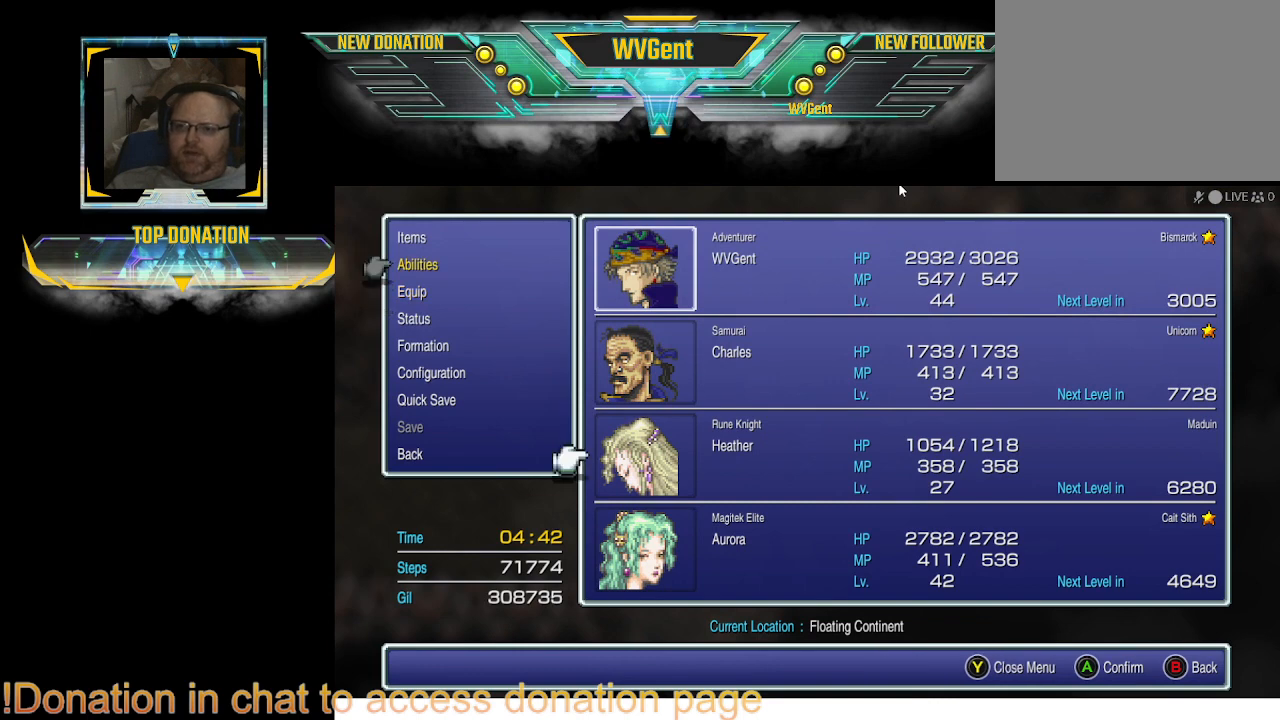
{"buttons": ["DPAD_UP"], "left_stick": "center", "right_stick": "center", "events": [[67, "DPAD_DOWN", "down"], [200, "DPAD_DOWN", "up"], [467, "DPAD_UP", "down"]]}
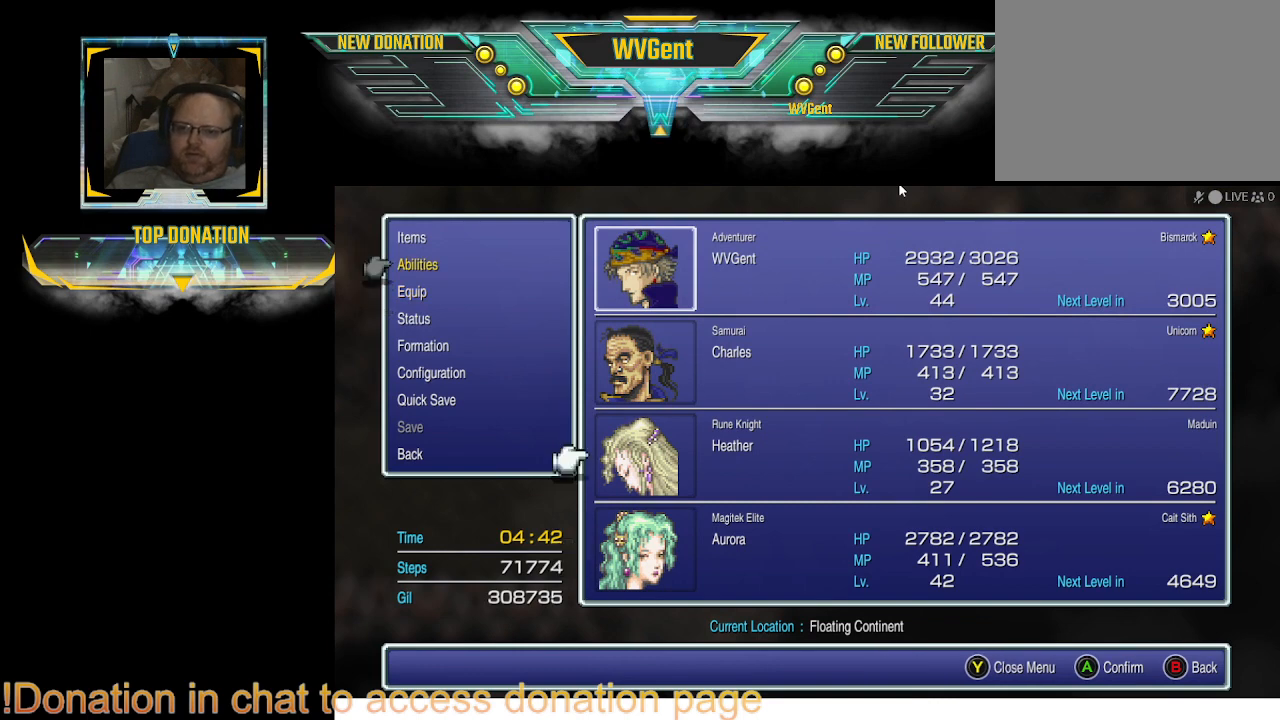
{"buttons": [], "left_stick": "center", "right_stick": "center", "events": [[33, "DPAD_UP", "up"], [100, "DPAD_UP", "down"], [200, "DPAD_UP", "up"], [300, "CROSS", "down"], [433, "CROSS", "up"]]}
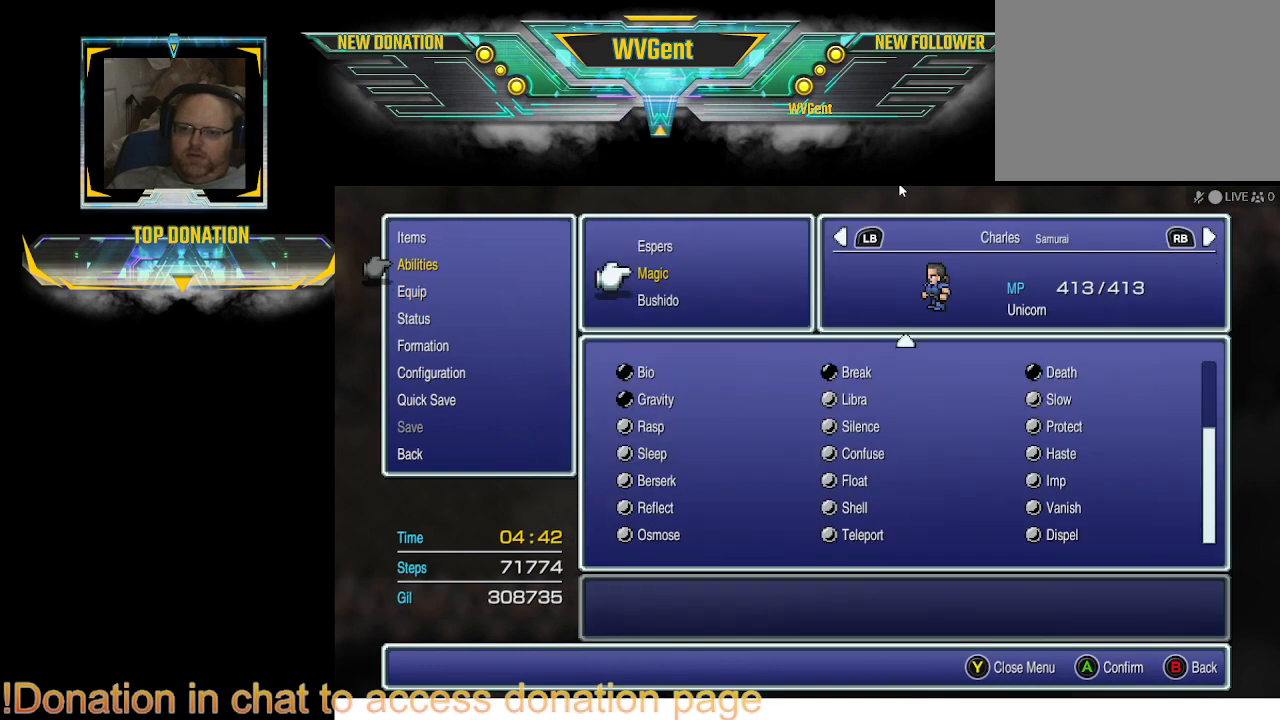
{"buttons": [], "left_stick": "center", "right_stick": "center", "events": []}
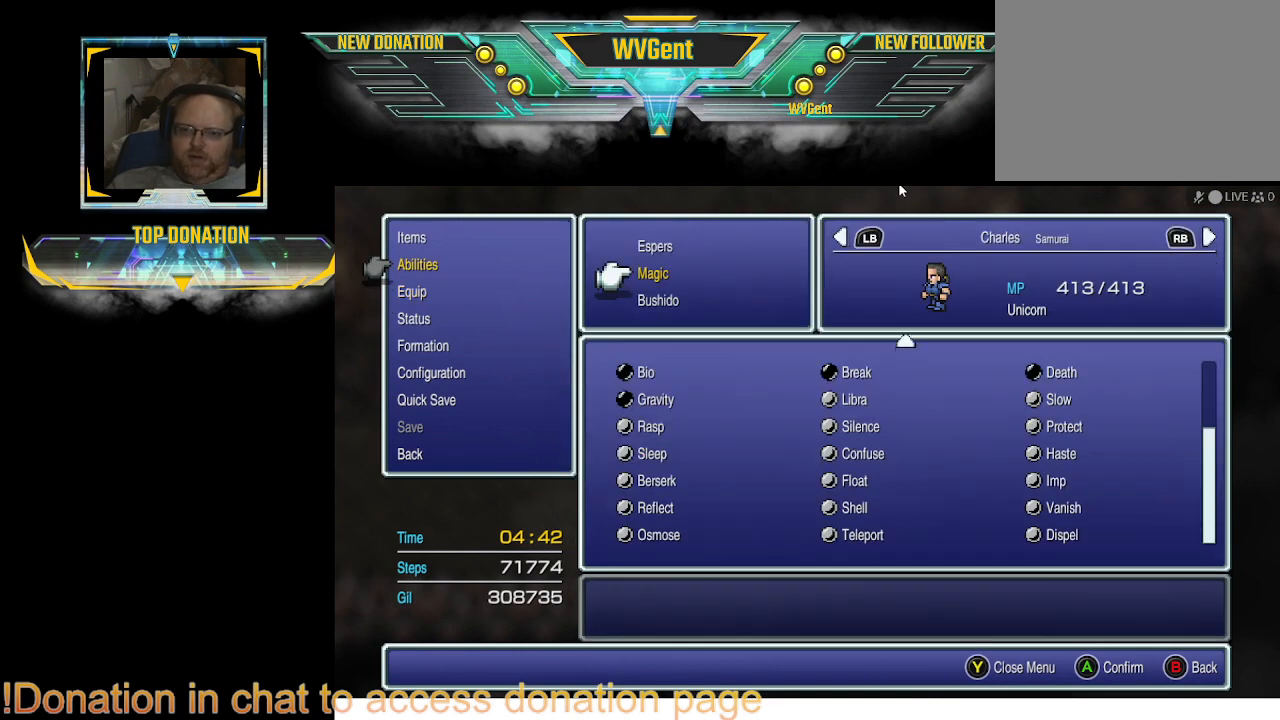
{"buttons": [], "left_stick": "center", "right_stick": "center", "events": []}
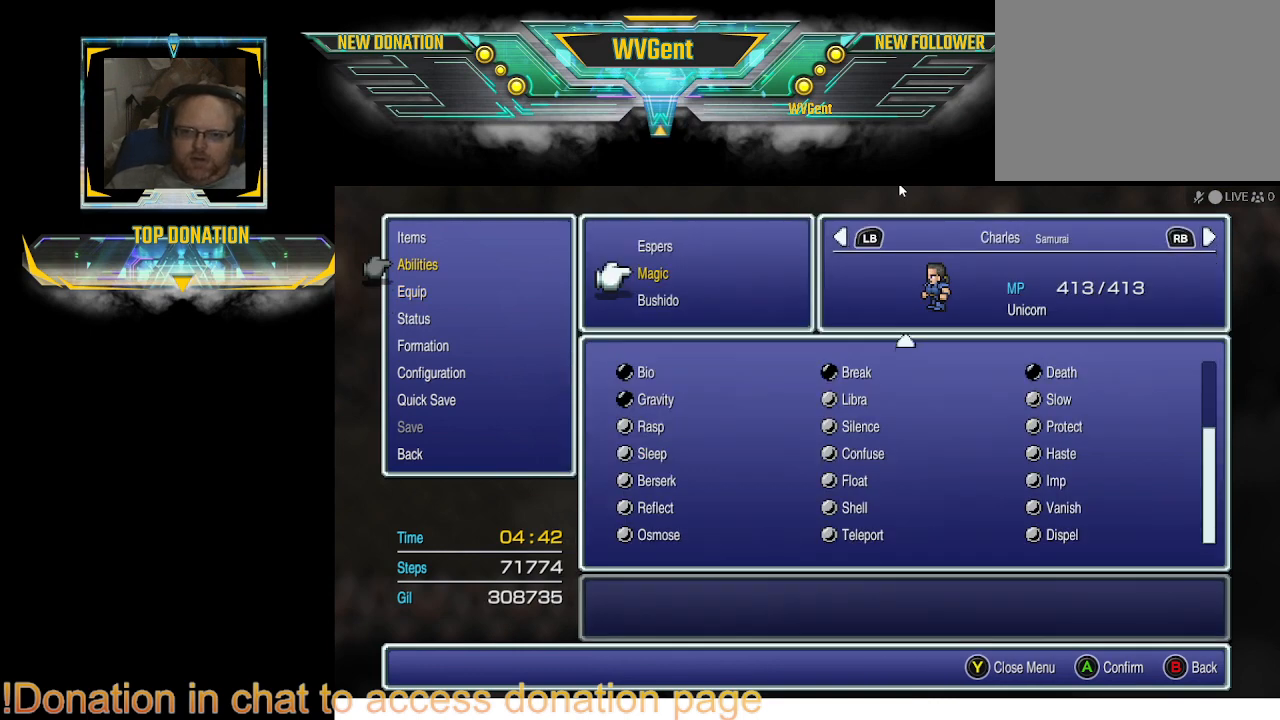
{"buttons": [], "left_stick": "center", "right_stick": "center", "events": []}
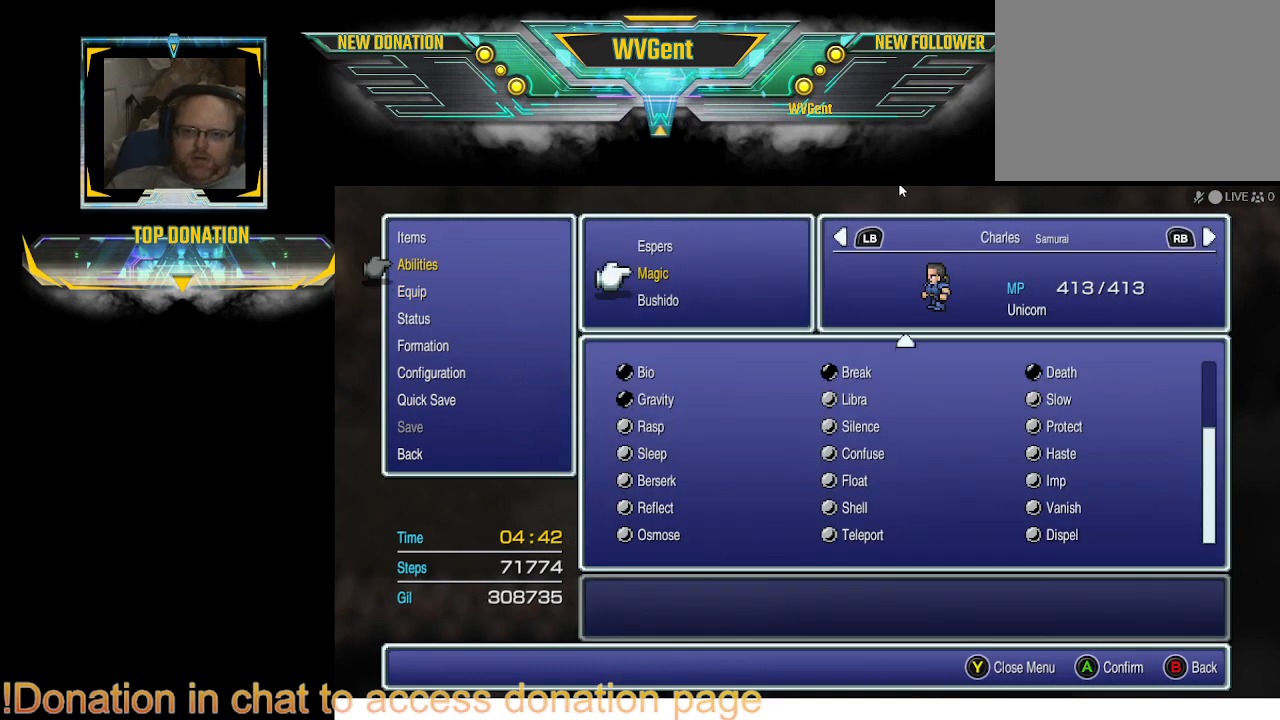
{"buttons": [], "left_stick": "center", "right_stick": "center", "events": []}
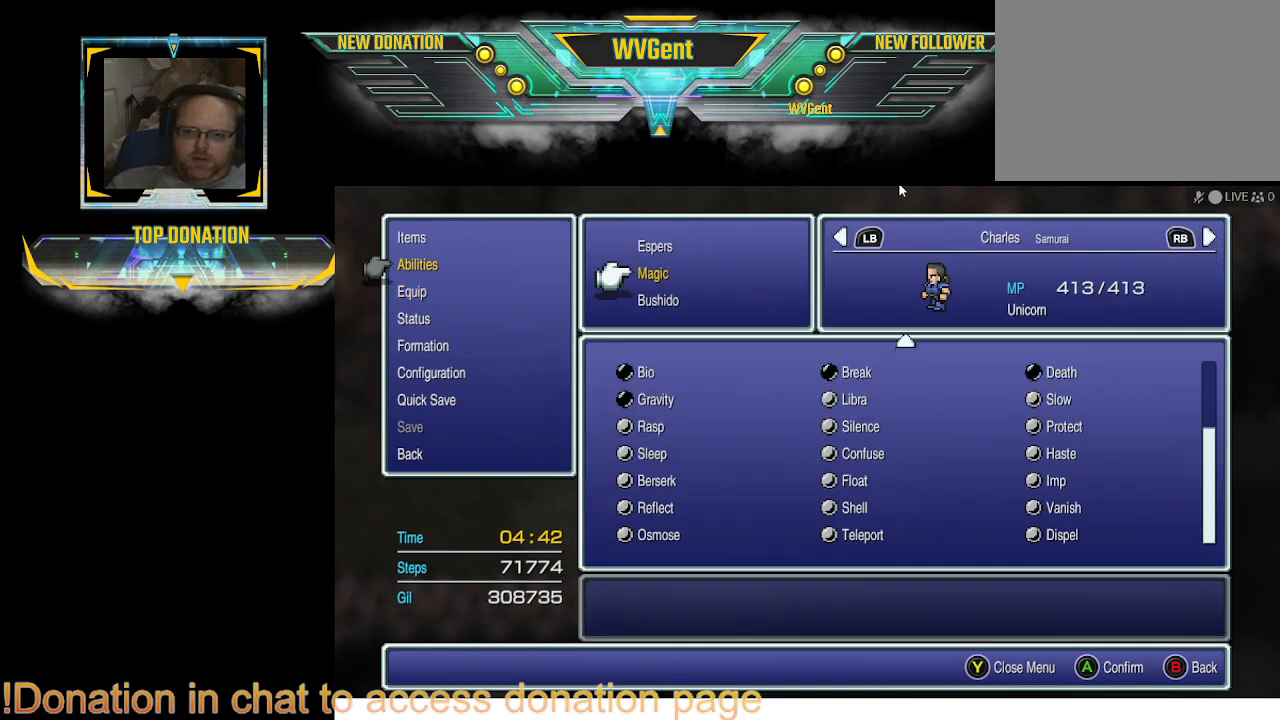
{"buttons": [], "left_stick": "center", "right_stick": "center", "events": [[200, "DPAD_DOWN", "down"], [267, "DPAD_DOWN", "up"]]}